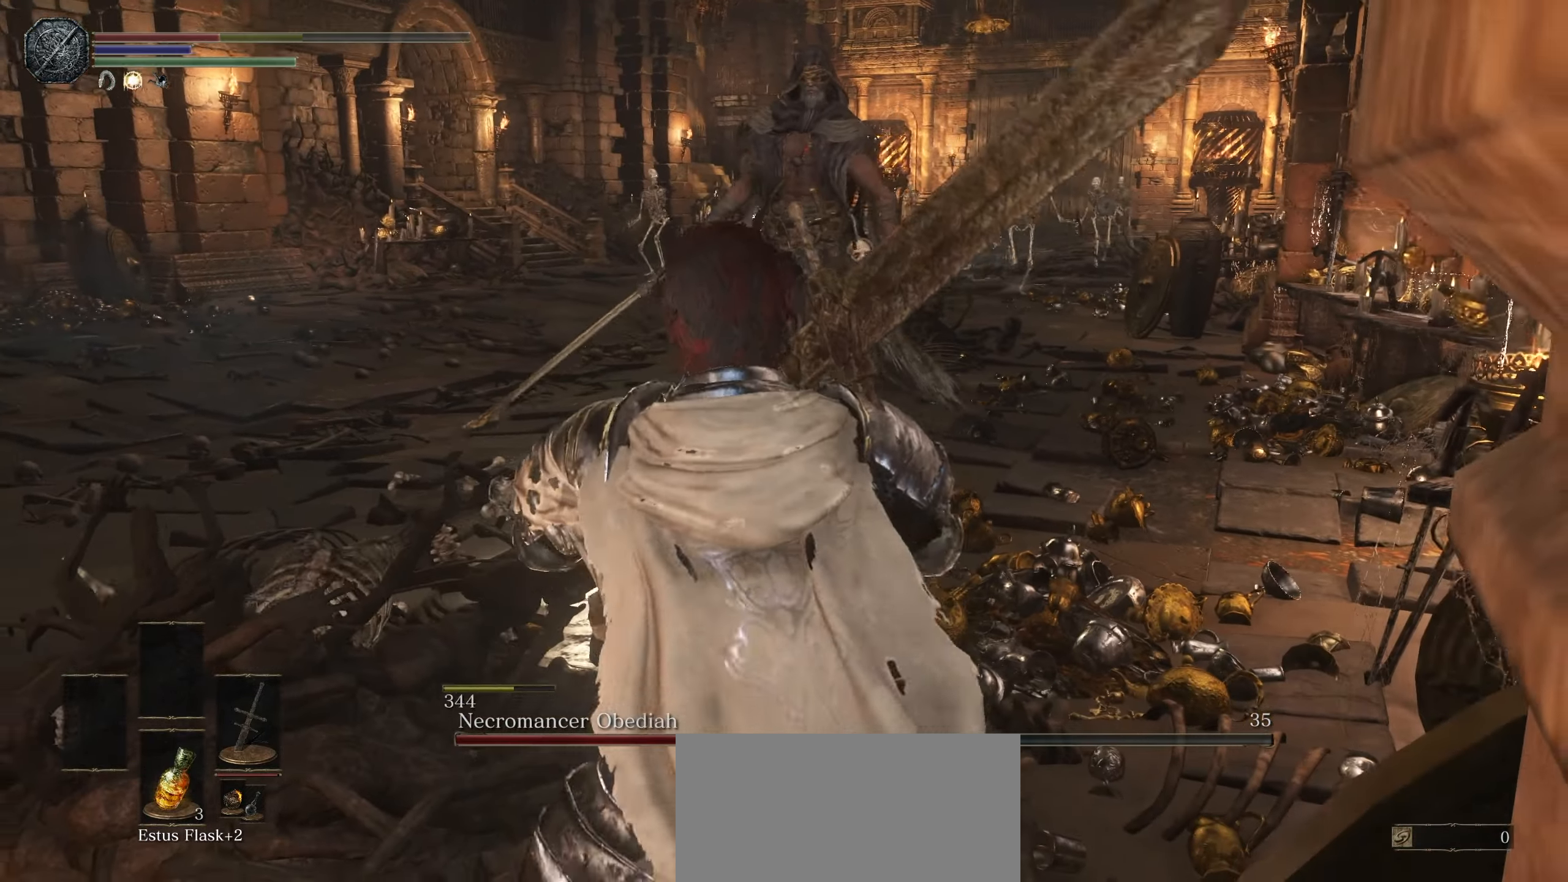
Gameplay with a controller (PlayStation layout); each line is a JSON object with the inputs held at the frame after it (dt_ms = milliseconds from this image to that frame). "events" lists button and stick changes between this image and that frame as [ms after this image, input, new state], when the widget could be followed in between. Not read: CROSS DPAD_UP HOME L3 R3 SELECT START TOUCHPAD.
{"dt_ms": 1000, "buttons": ["CIRCLE"], "left_stick": "up-left", "right_stick": "center"}
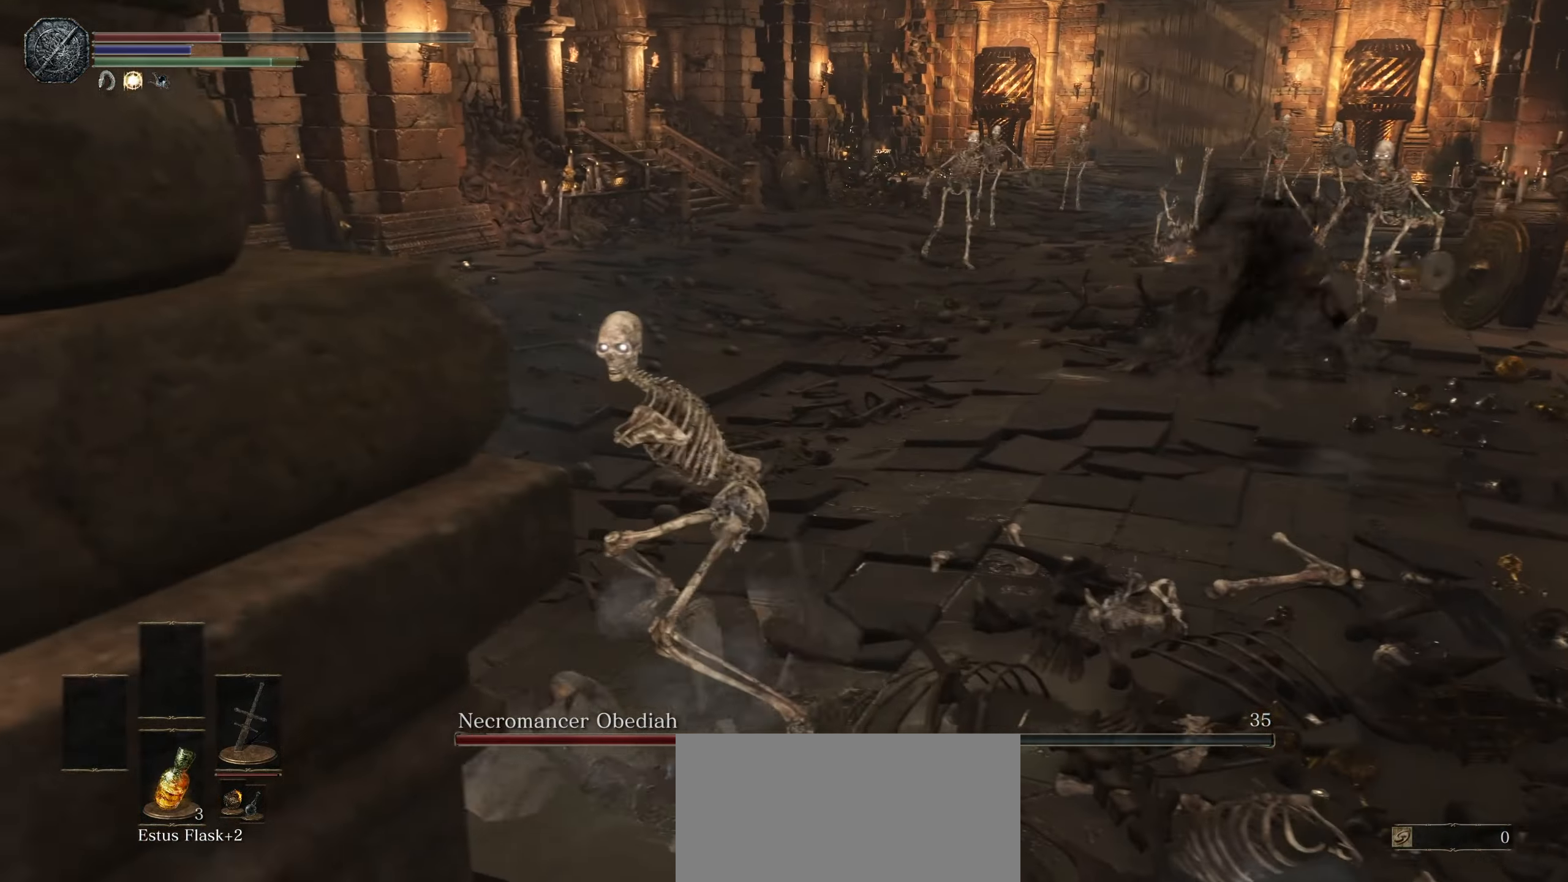
{"dt_ms": 500, "buttons": [], "left_stick": "up-left", "right_stick": "right", "events": [[17, "CIRCLE", "up"], [250, "right_stick", "right"]]}
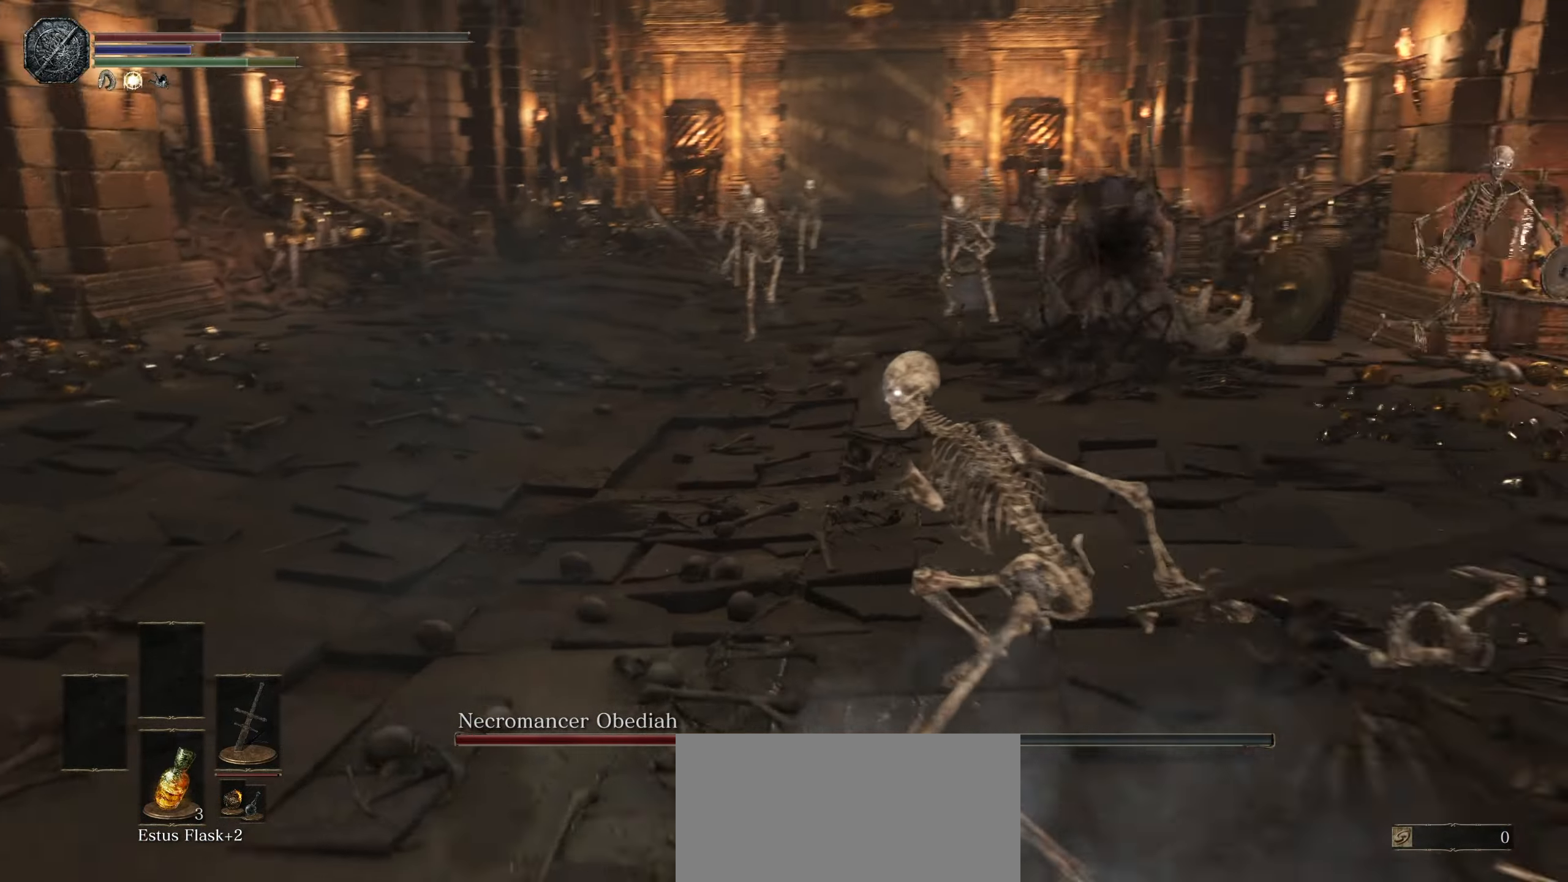
{"dt_ms": 500, "buttons": [], "left_stick": "left", "right_stick": "center", "events": [[100, "right_stick", "center"], [133, "left_stick", "left"]]}
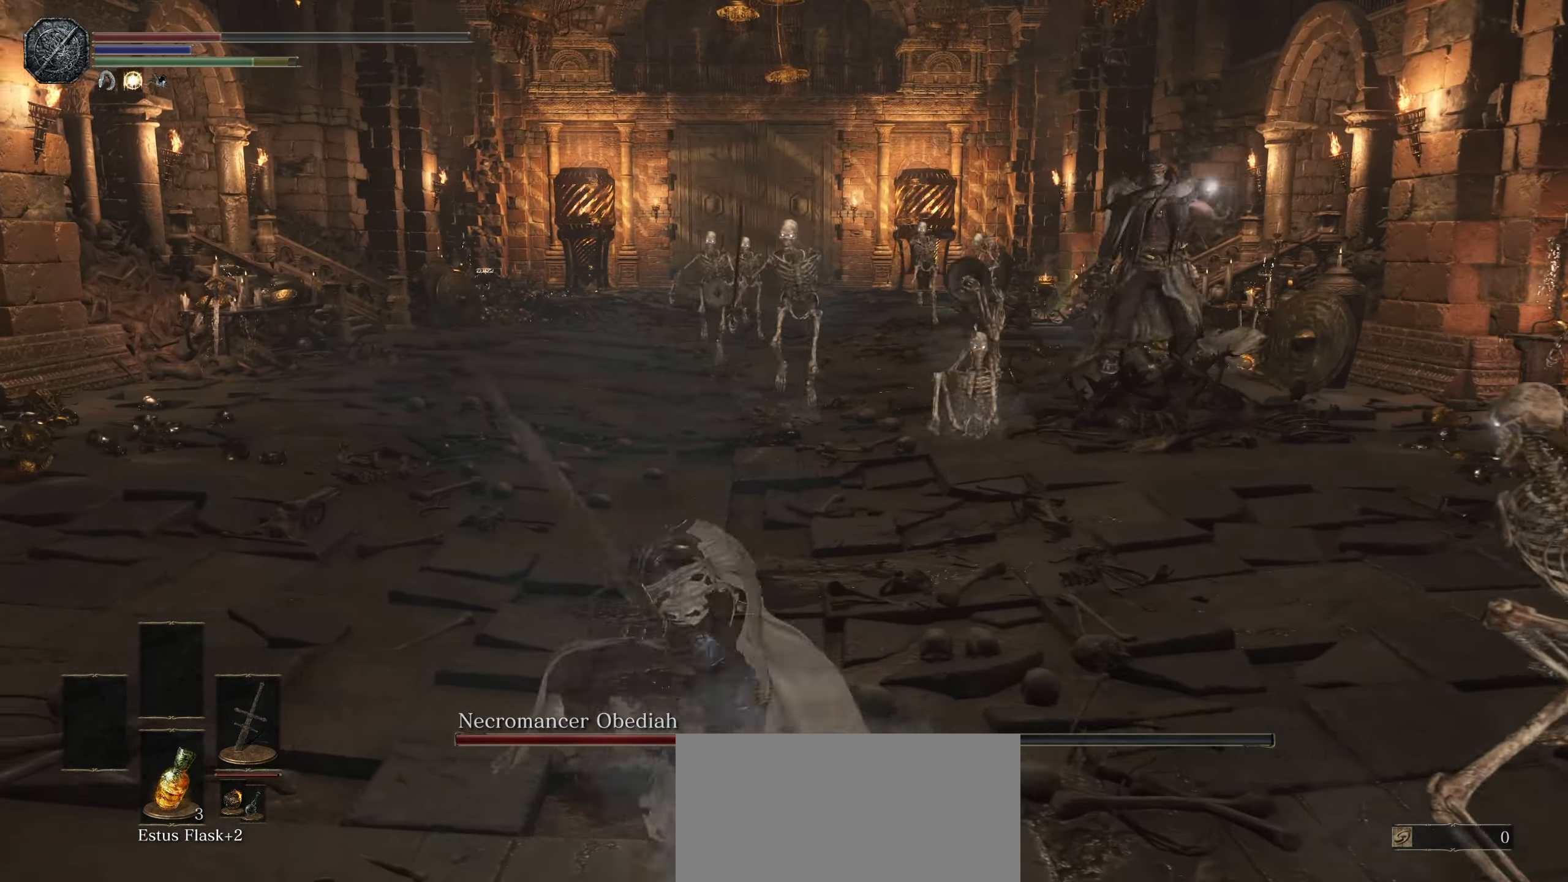
{"dt_ms": 500, "buttons": [], "left_stick": "down-left", "right_stick": "center", "events": [[234, "right_stick", "down-right"], [350, "left_stick", "down-left"], [417, "right_stick", "center"]]}
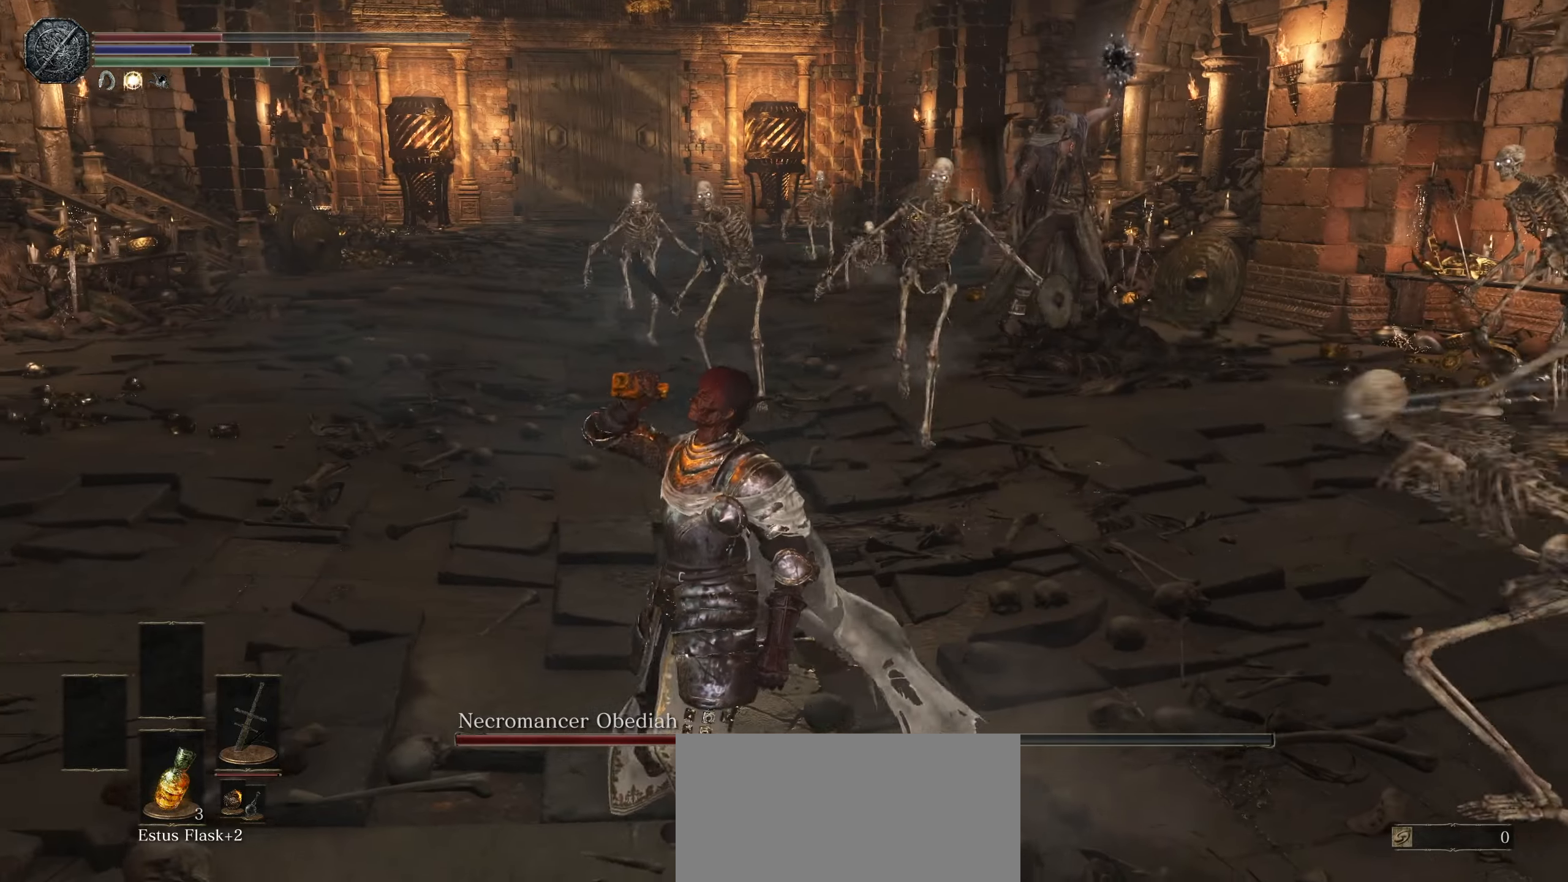
{"dt_ms": 500, "buttons": [], "left_stick": "left", "right_stick": "center", "events": [[450, "left_stick", "left"]]}